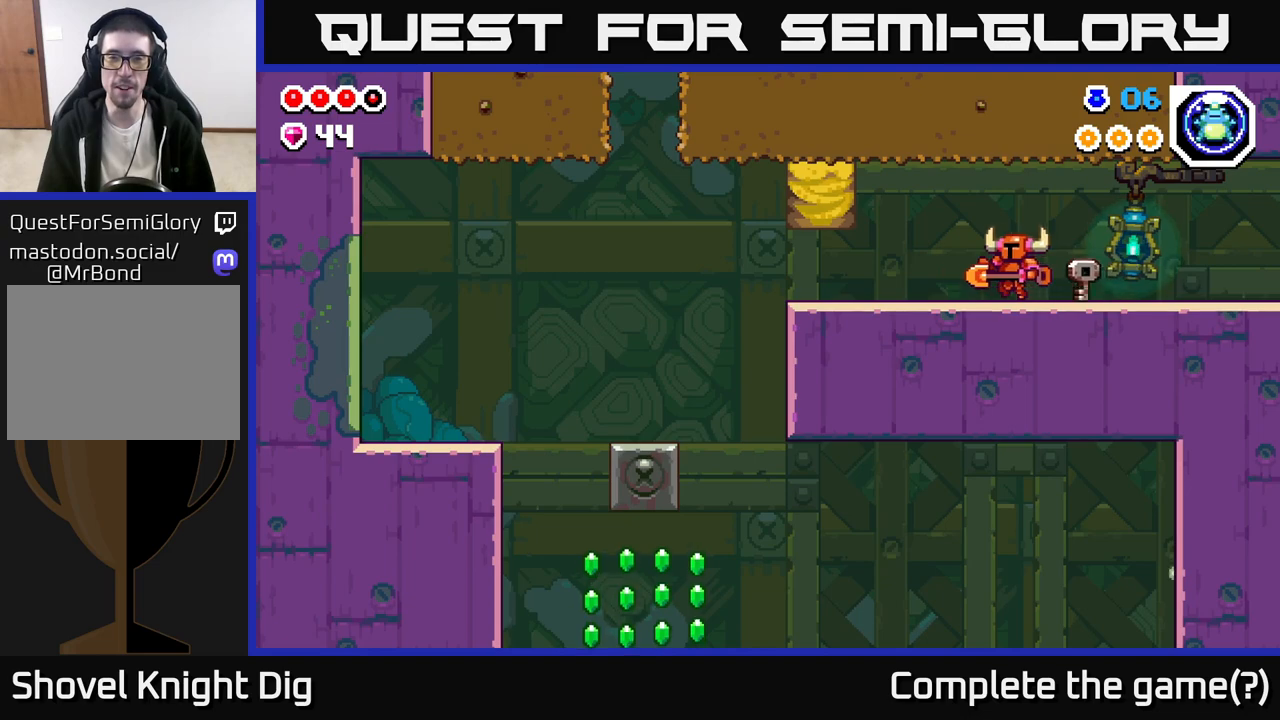
Gameplay with a controller (Xbox layout); each line is a JSON object with the inputs held at the frame after it. "events" lists button and stick changes between this image and that frame as [ms after this image, input, new state], when the widget could be followed in between.
{"buttons": [], "left_stick": "left", "right_stick": "center", "events": [[300, "A", "down"], [383, "X", "down"], [433, "A", "up"], [500, "X", "up"]]}
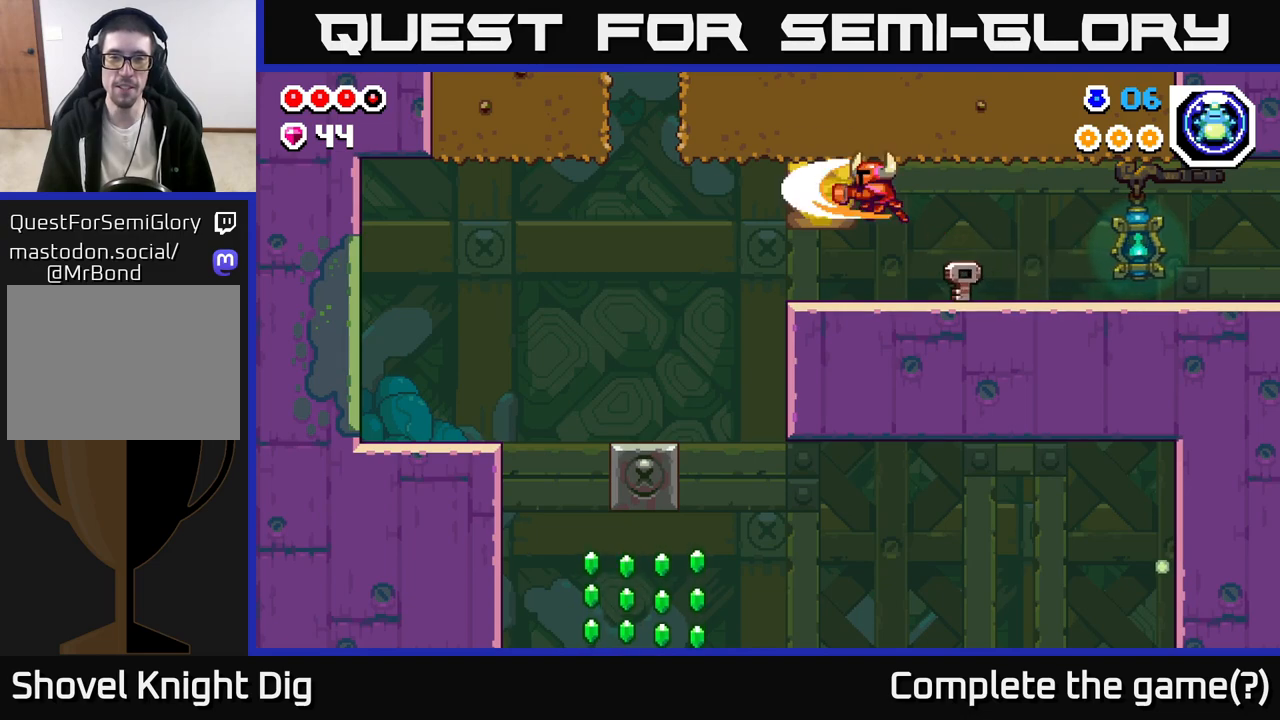
{"buttons": [], "left_stick": "left", "right_stick": "center", "events": []}
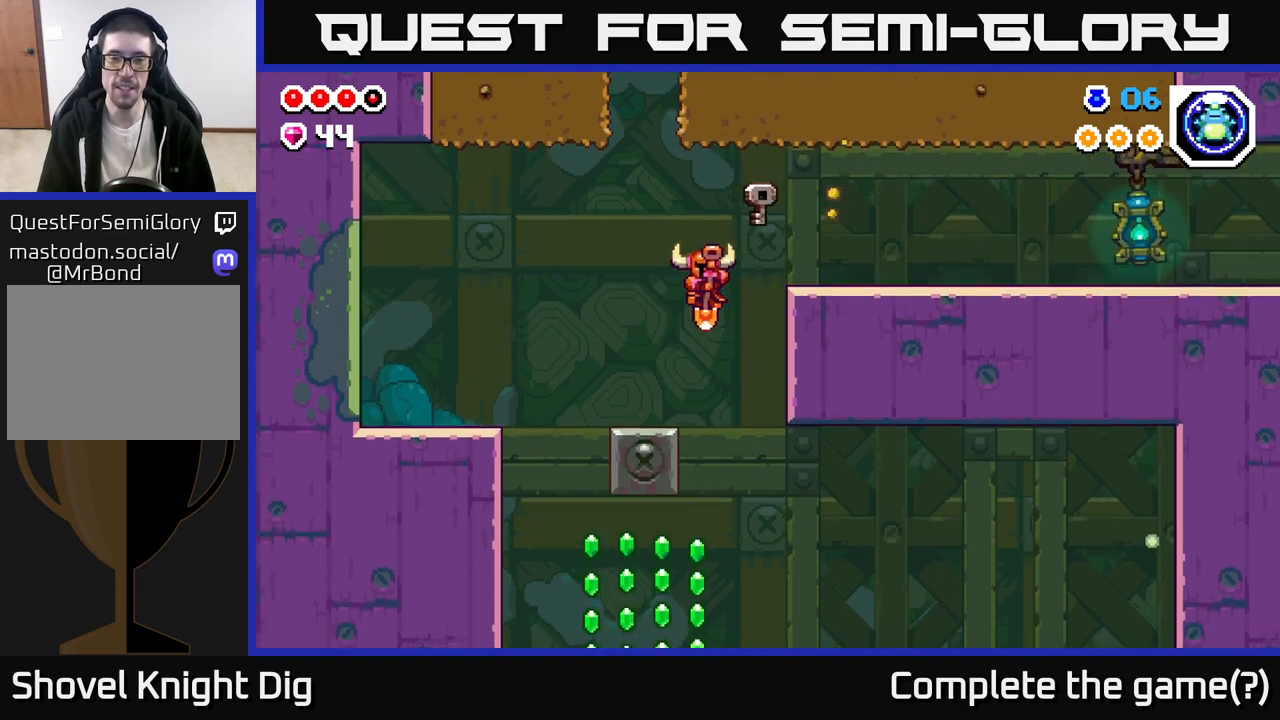
{"buttons": [], "left_stick": "left", "right_stick": "center", "events": []}
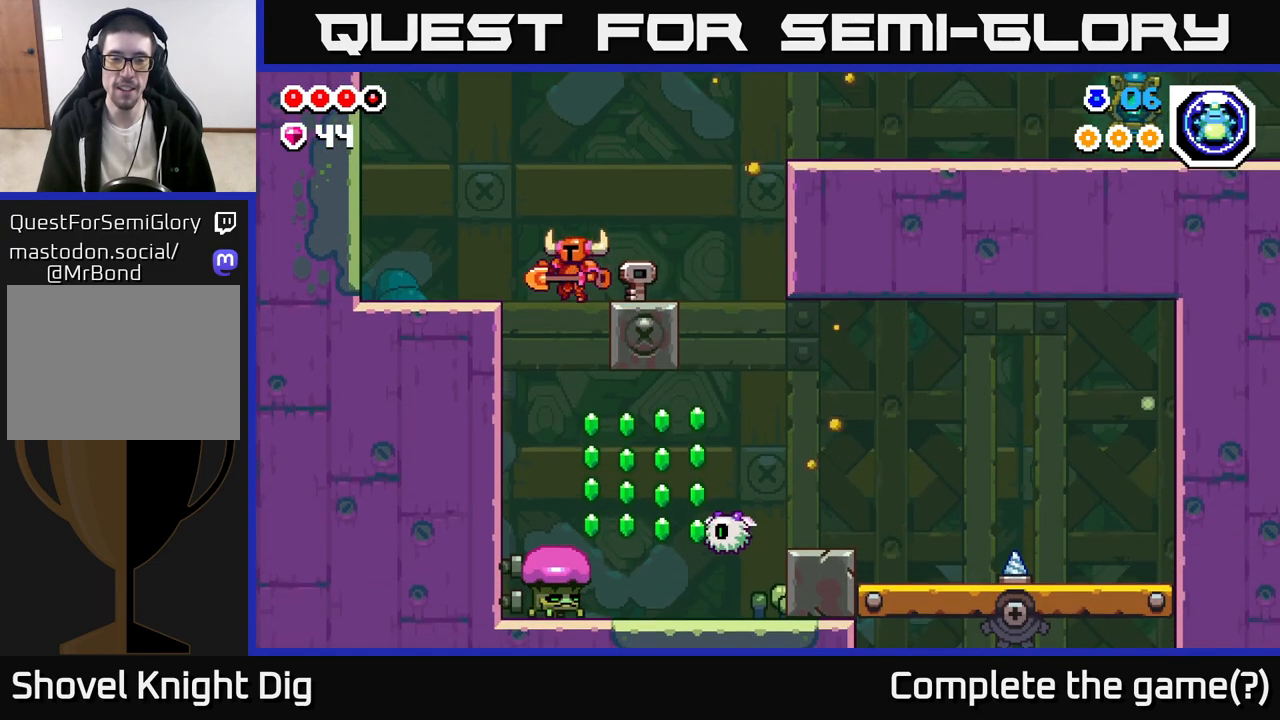
{"buttons": [], "left_stick": "right", "right_stick": "center", "events": [[133, "left_stick", "right"], [283, "left_stick", "left"], [417, "left_stick", "right"]]}
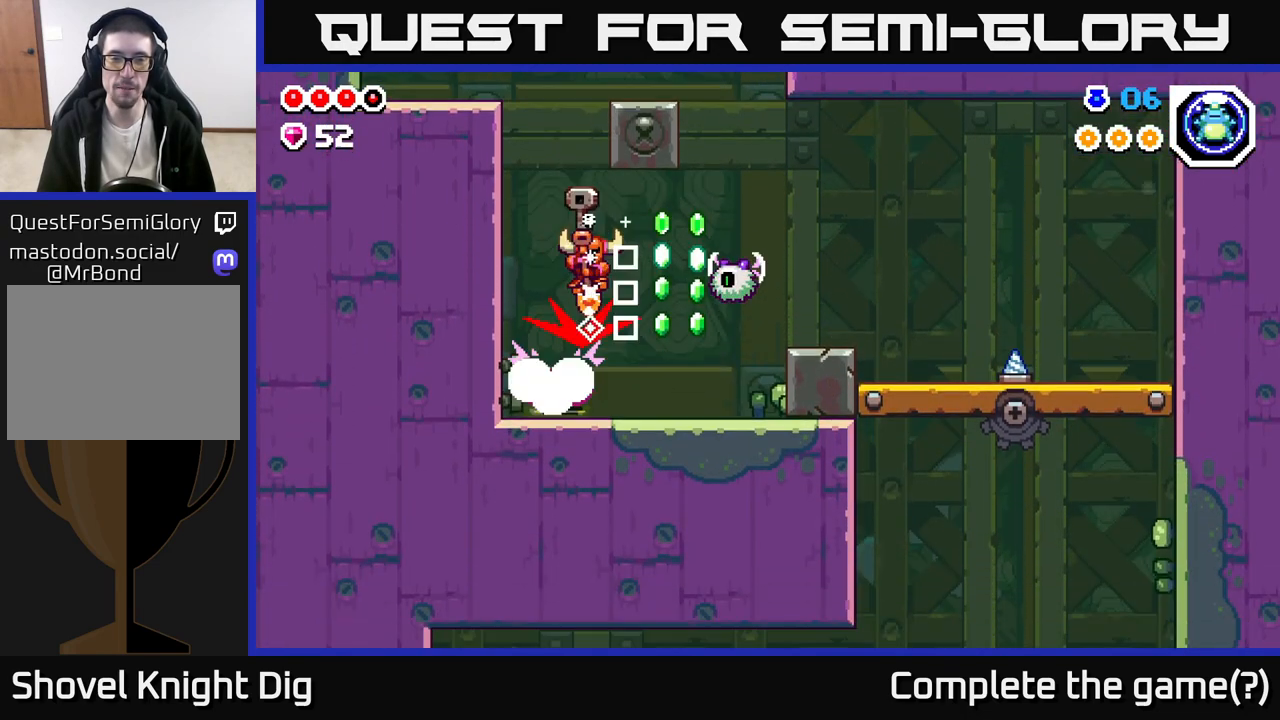
{"buttons": [], "left_stick": "right", "right_stick": "center", "events": [[217, "X", "down"], [250, "left_stick", "center"], [317, "X", "up"], [400, "left_stick", "right"]]}
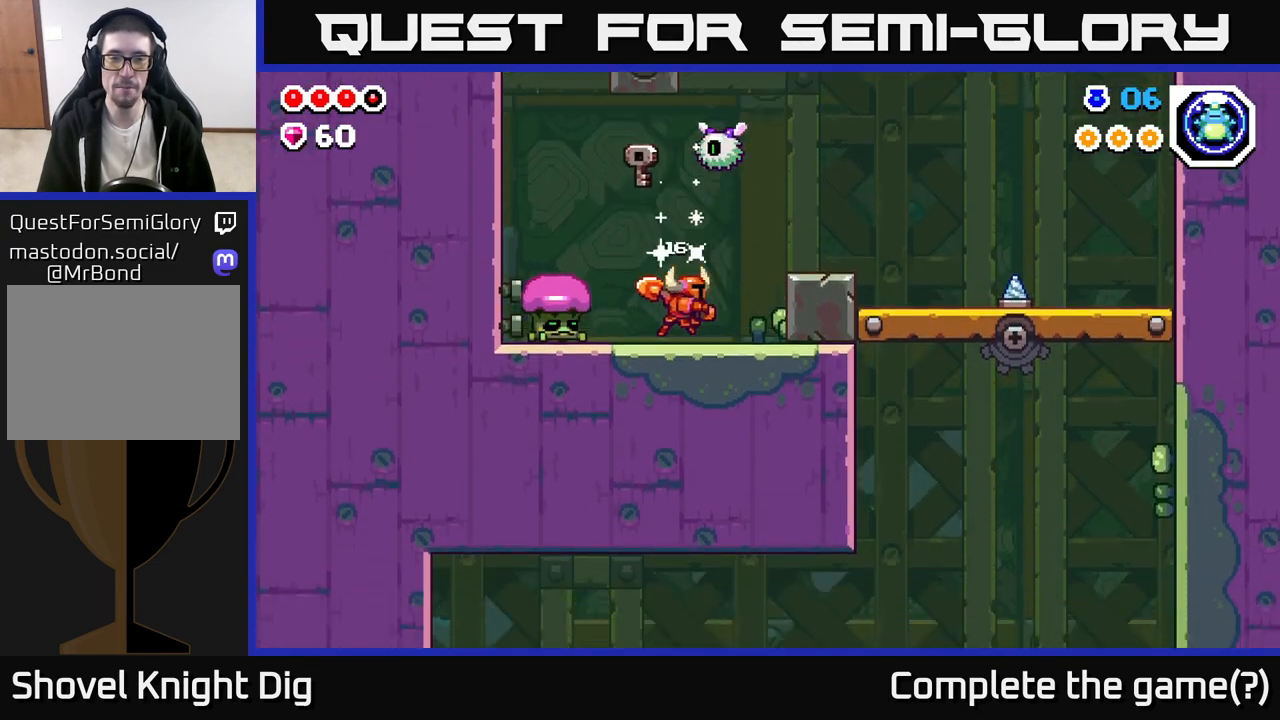
{"buttons": [], "left_stick": "left", "right_stick": "center", "events": [[217, "left_stick", "left"], [400, "X", "down"], [500, "X", "up"]]}
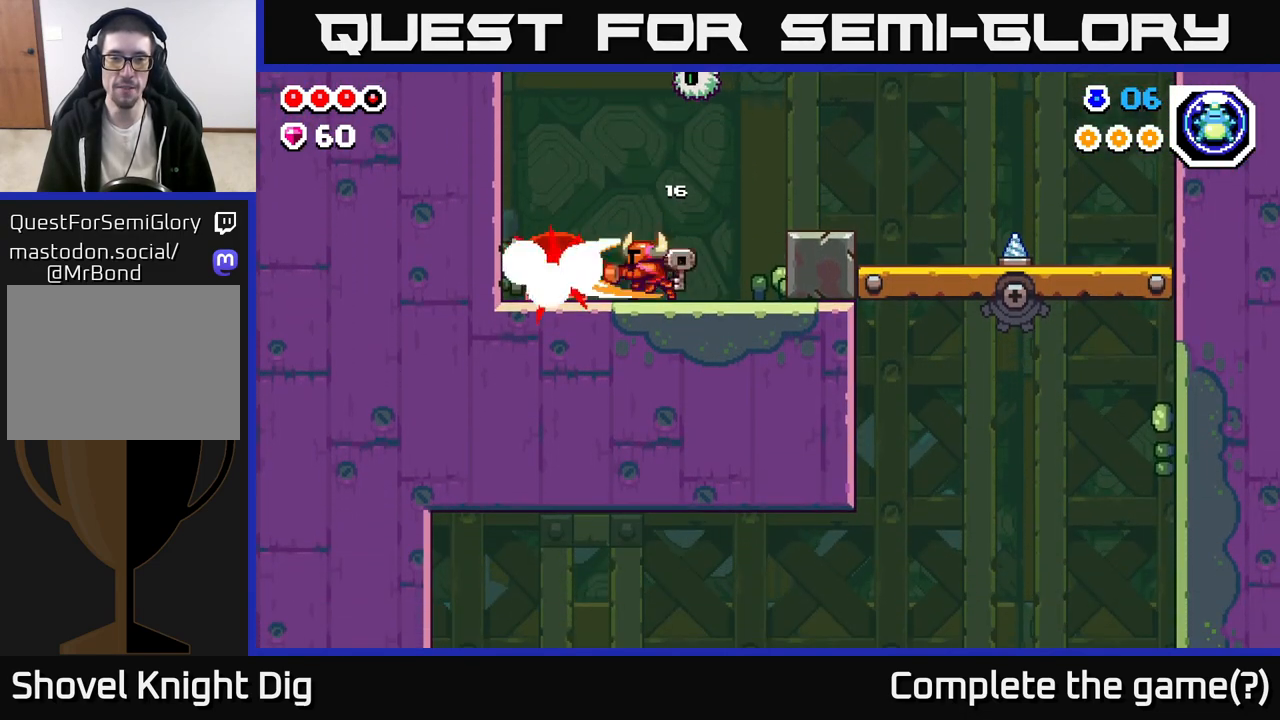
{"buttons": [], "left_stick": "left", "right_stick": "center", "events": [[33, "left_stick", "center"], [133, "X", "down"], [217, "left_stick", "left"], [267, "X", "up"]]}
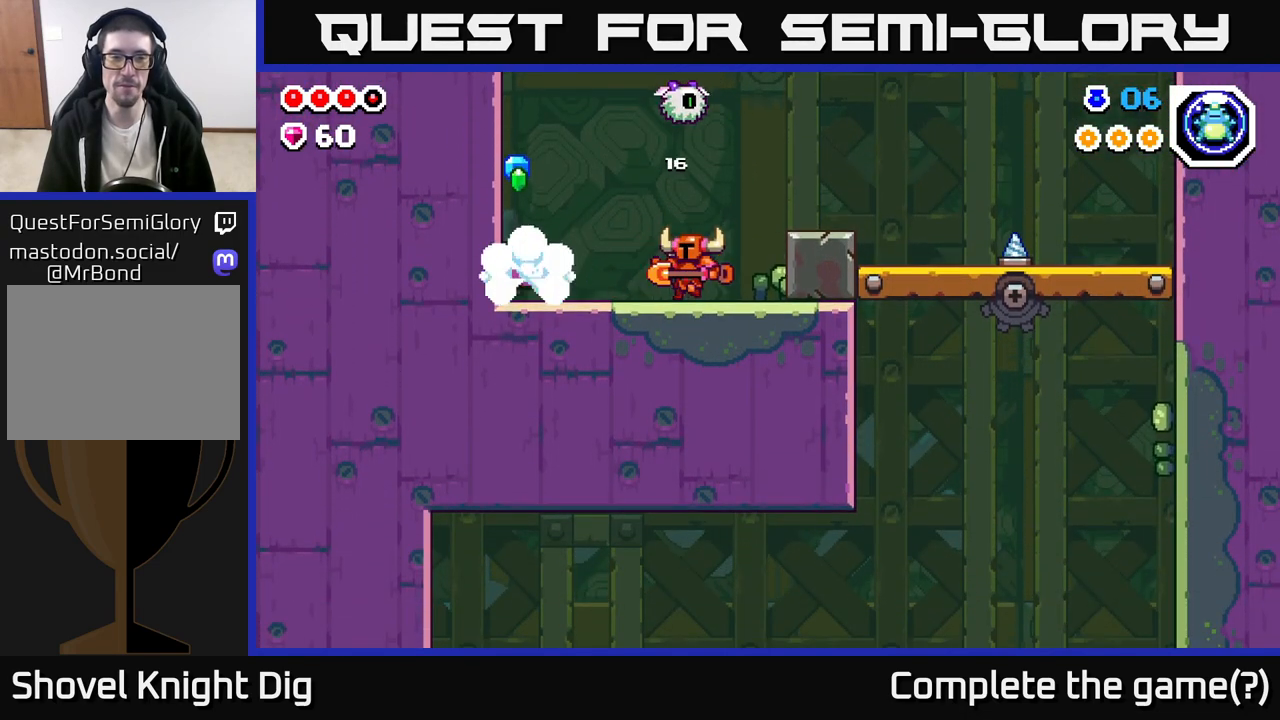
{"buttons": [], "left_stick": "left", "right_stick": "center", "events": [[100, "left_stick", "center"], [150, "left_stick", "left"]]}
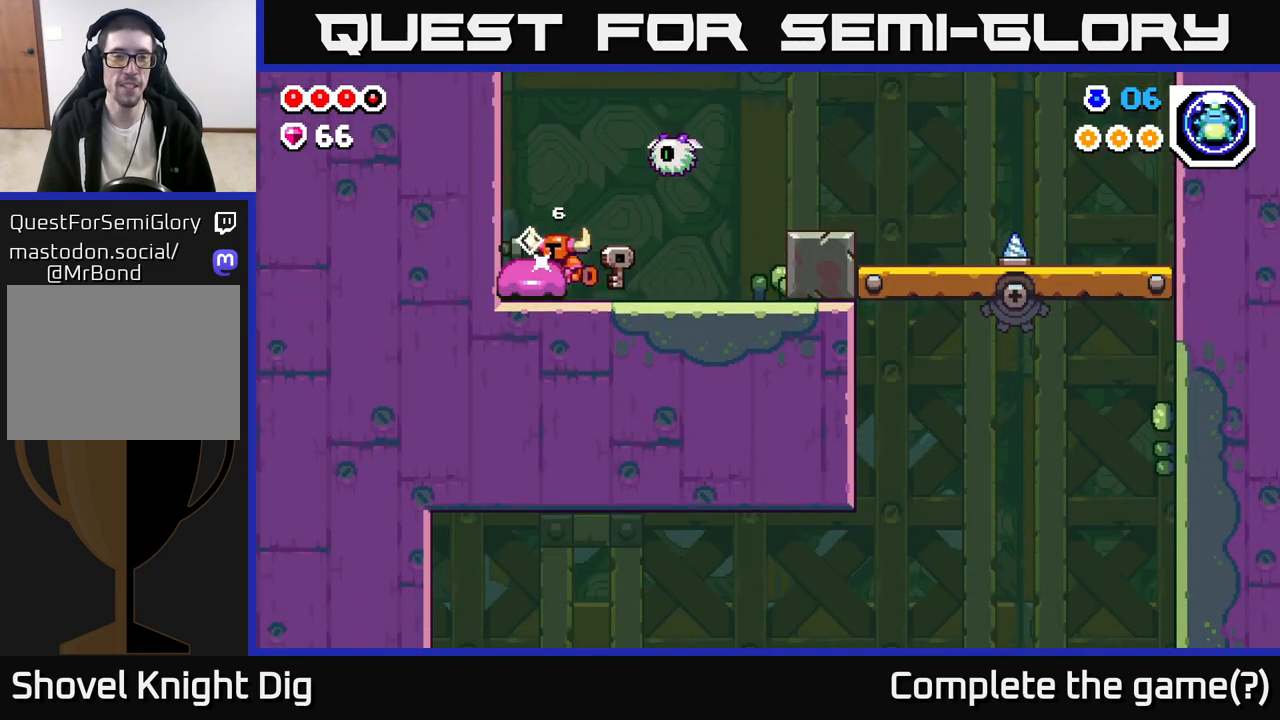
{"buttons": ["A"], "left_stick": "center", "right_stick": "center", "events": [[67, "left_stick", "right"], [217, "left_stick", "center"], [233, "X", "down"], [317, "A", "down"], [350, "X", "up"], [433, "A", "up"], [500, "A", "down"]]}
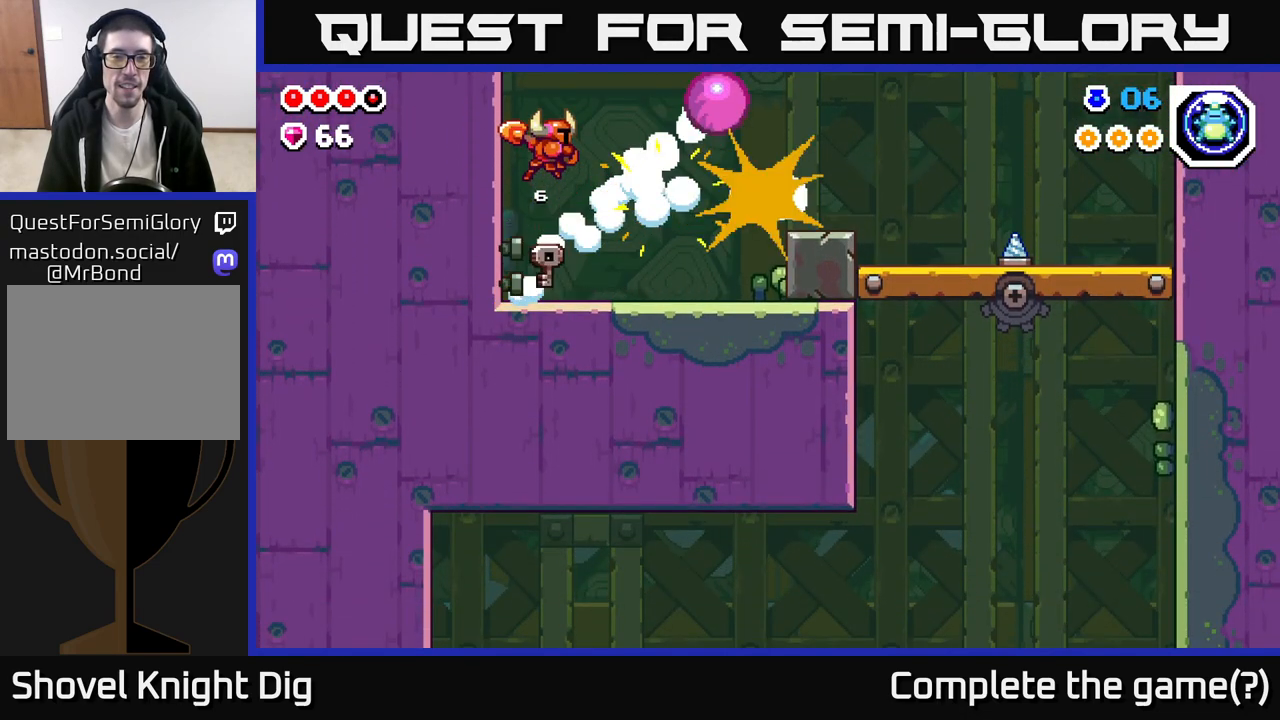
{"buttons": [], "left_stick": "right", "right_stick": "center", "events": [[17, "A", "up"], [50, "X", "down"], [133, "X", "up"], [217, "left_stick", "right"]]}
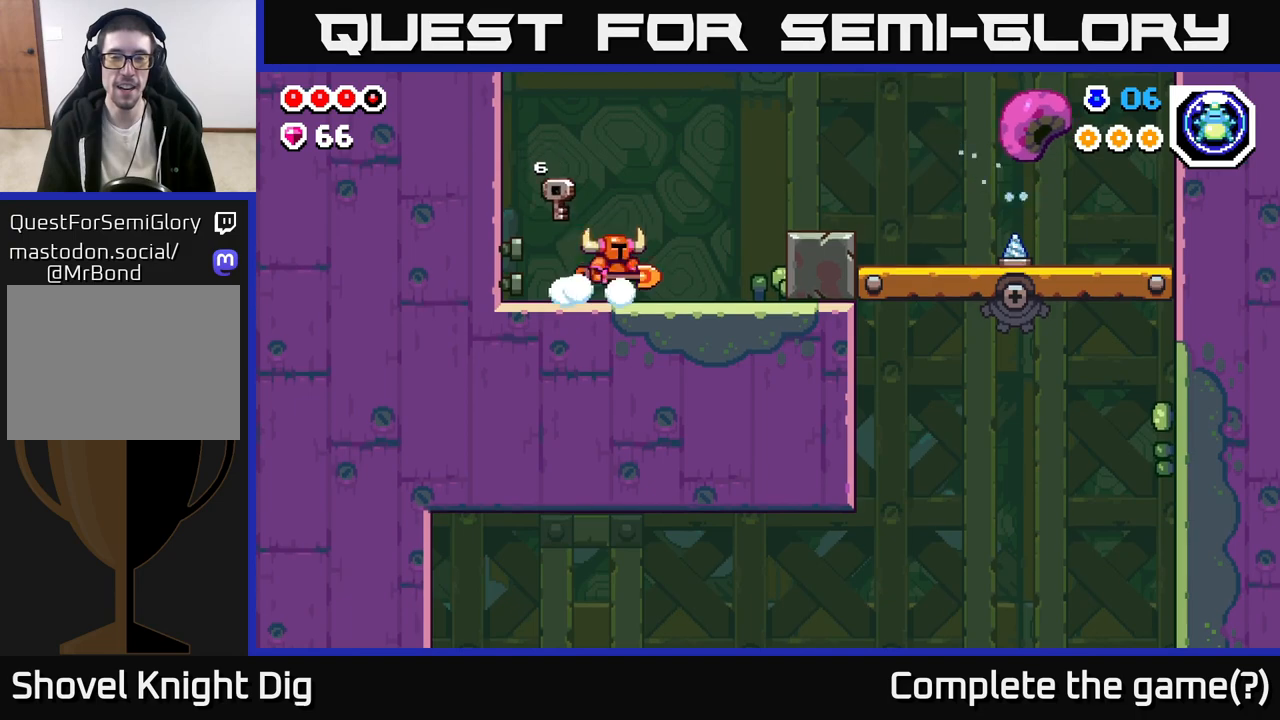
{"buttons": [], "left_stick": "left", "right_stick": "center", "events": [[383, "left_stick", "left"]]}
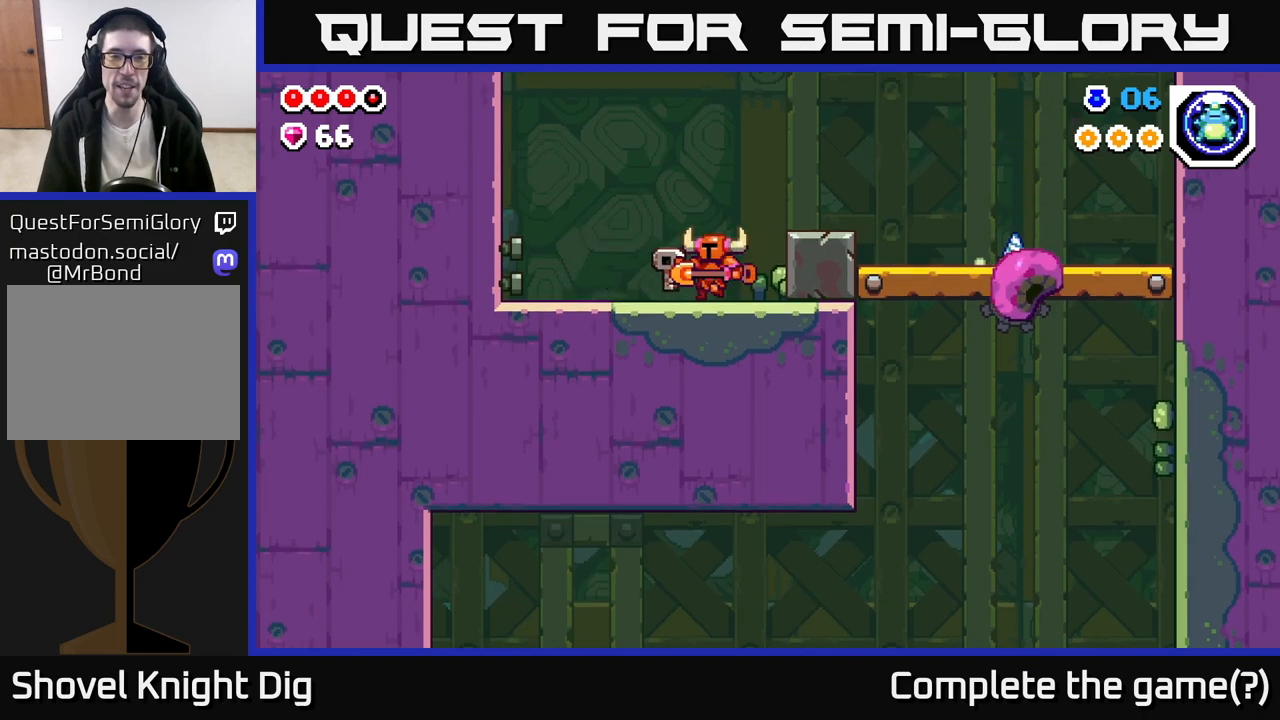
{"buttons": [], "left_stick": "left", "right_stick": "center", "events": []}
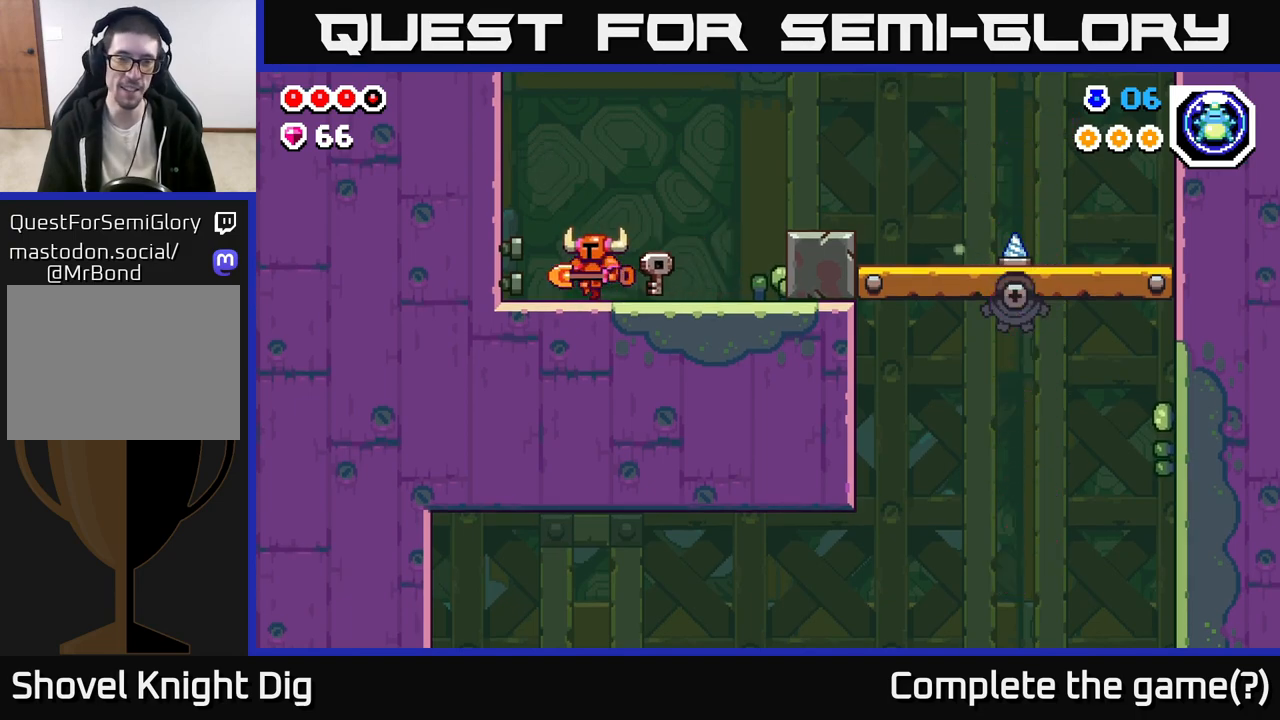
{"buttons": [], "left_stick": "left", "right_stick": "center", "events": [[100, "X", "down"], [200, "X", "up"]]}
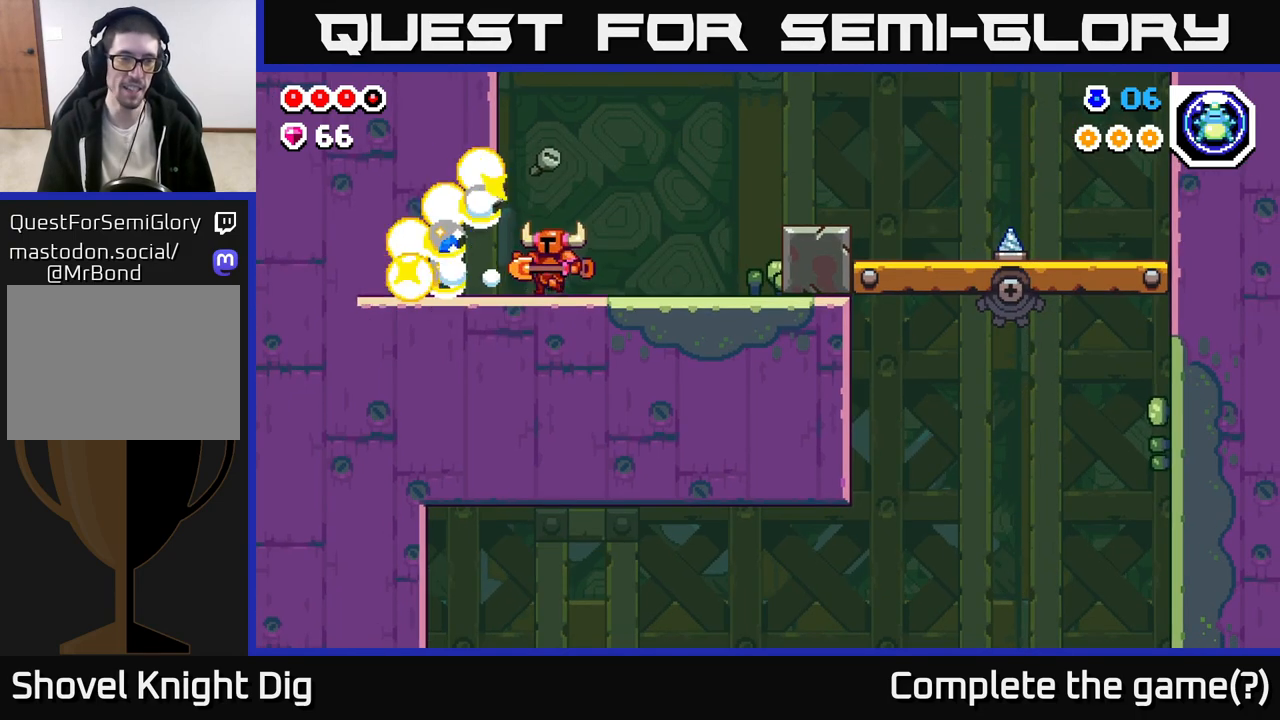
{"buttons": ["A"], "left_stick": "left", "right_stick": "center", "events": [[433, "A", "down"]]}
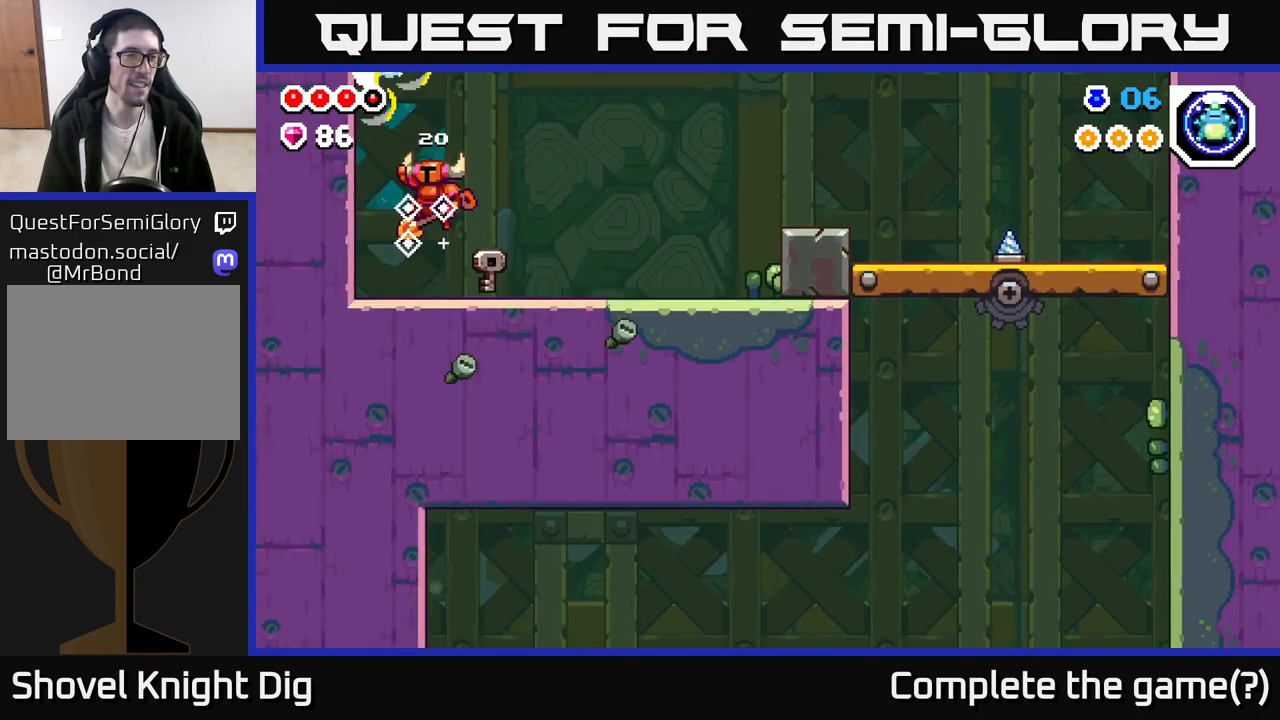
{"buttons": [], "left_stick": "right", "right_stick": "center", "events": [[133, "A", "up"], [333, "left_stick", "right"]]}
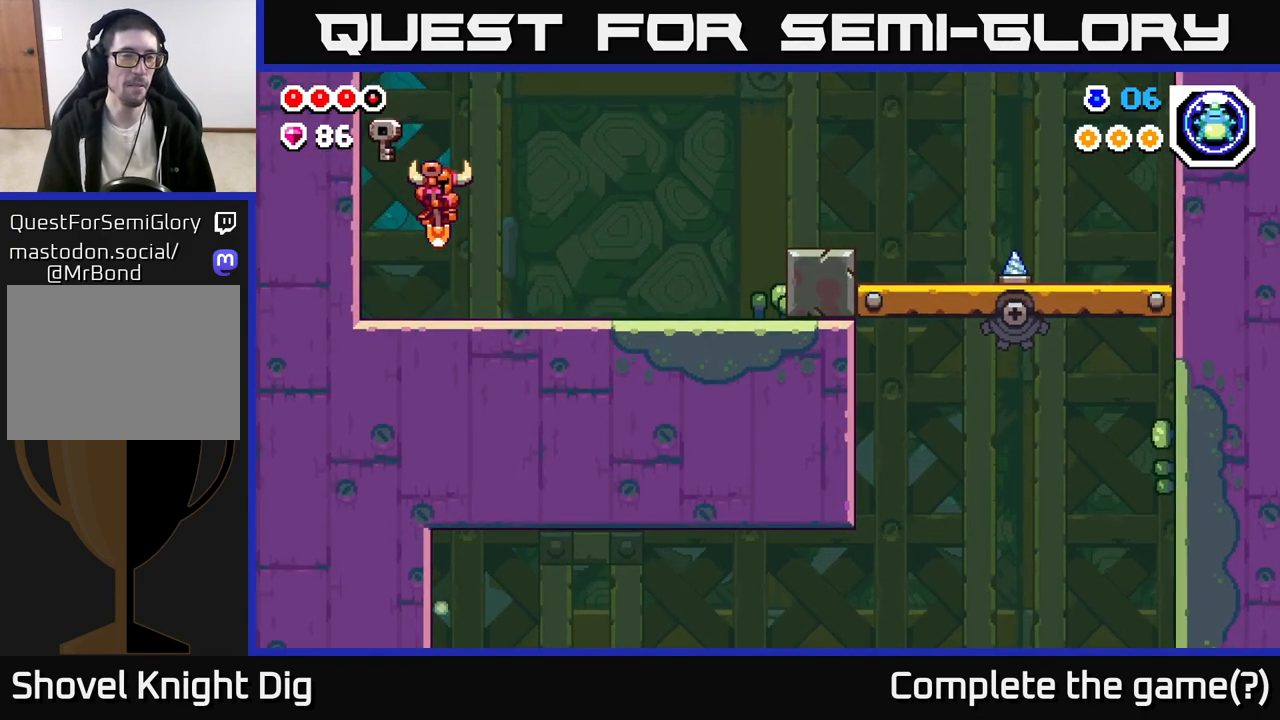
{"buttons": [], "left_stick": "right", "right_stick": "center", "events": [[150, "A", "down"], [433, "A", "up"]]}
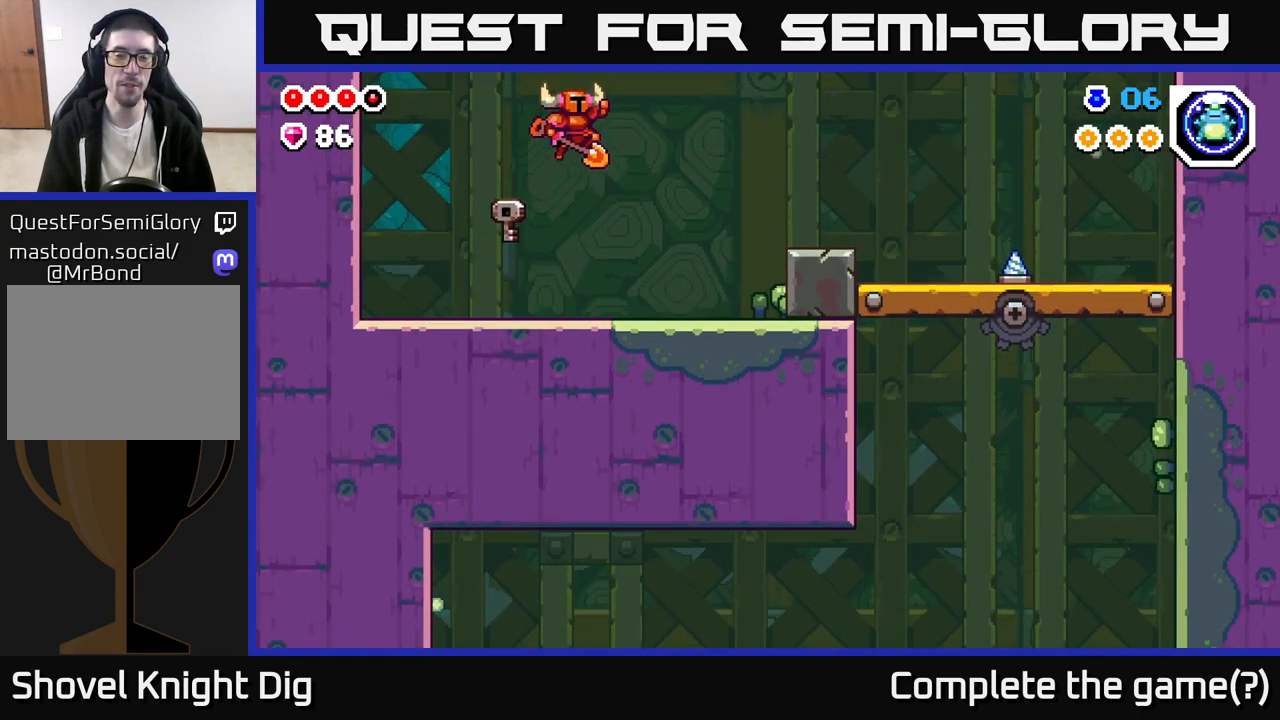
{"buttons": [], "left_stick": "right", "right_stick": "center", "events": []}
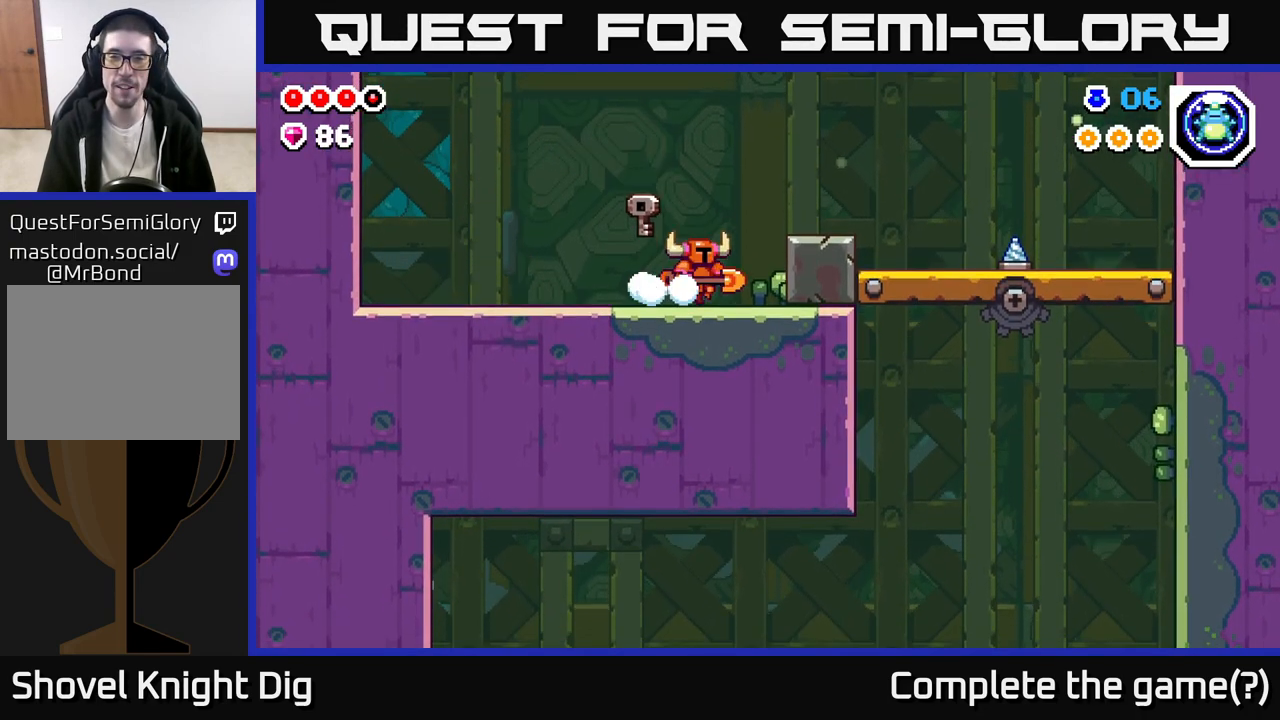
{"buttons": [], "left_stick": "right", "right_stick": "center", "events": [[17, "A", "down"], [300, "A", "up"]]}
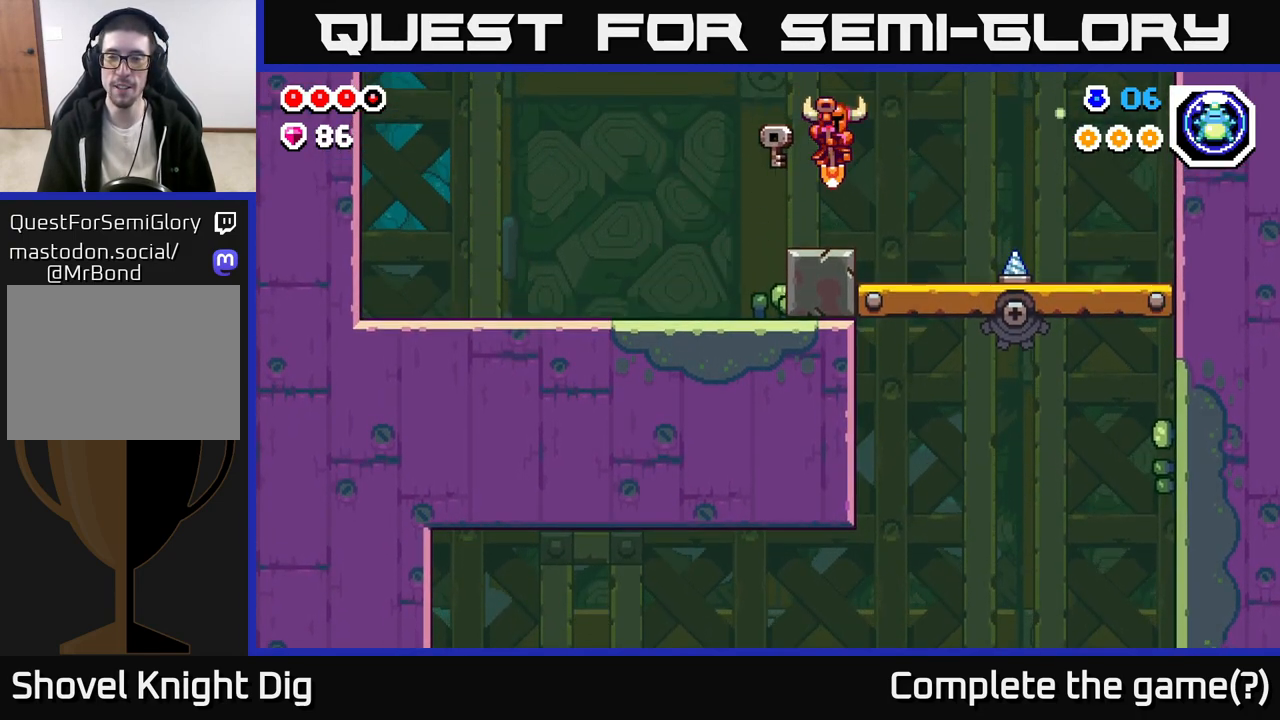
{"buttons": [], "left_stick": "left", "right_stick": "center", "events": [[433, "left_stick", "left"]]}
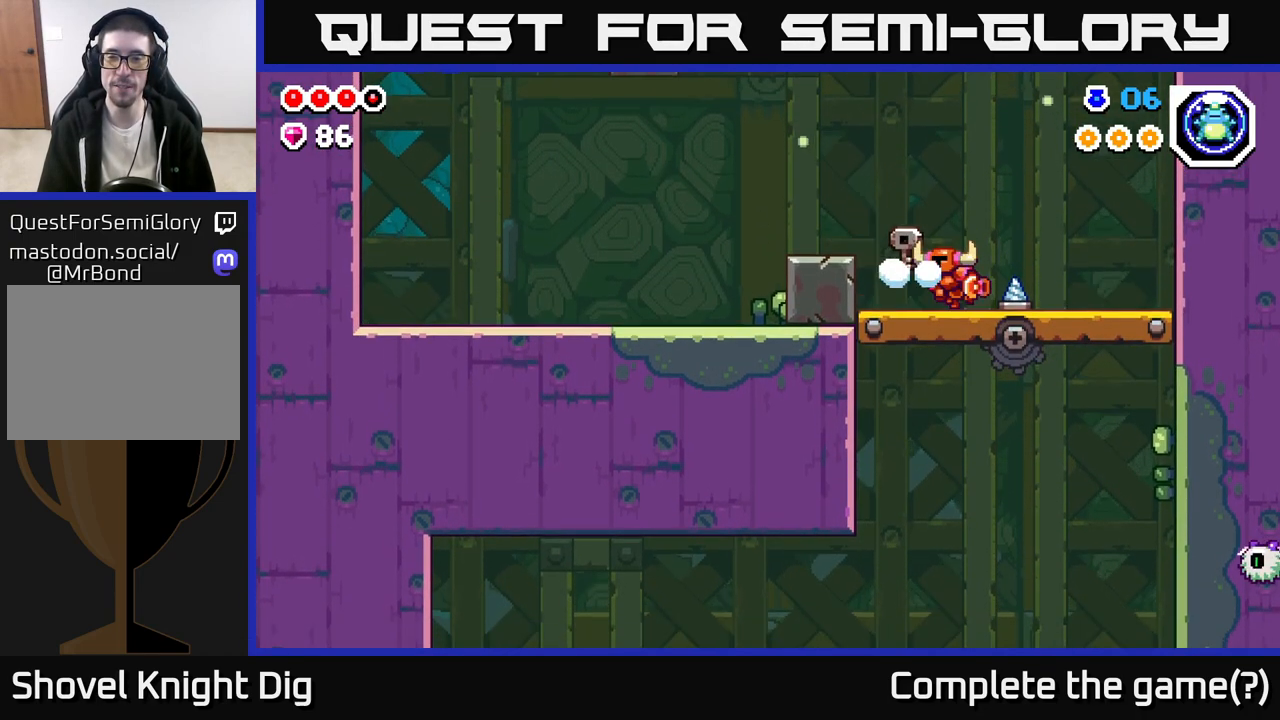
{"buttons": [], "left_stick": "center", "right_stick": "center", "events": [[150, "left_stick", "center"]]}
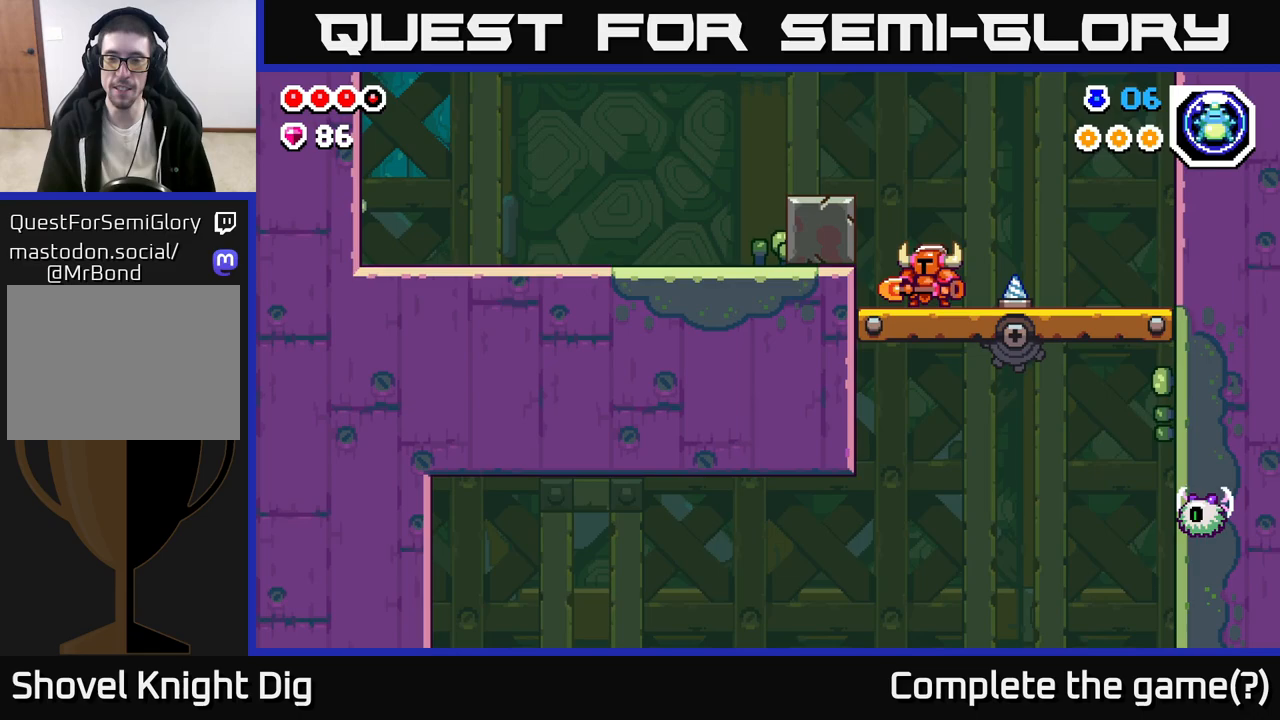
{"buttons": [], "left_stick": "left", "right_stick": "center", "events": [[117, "left_stick", "right"], [217, "left_stick", "center"], [483, "left_stick", "left"]]}
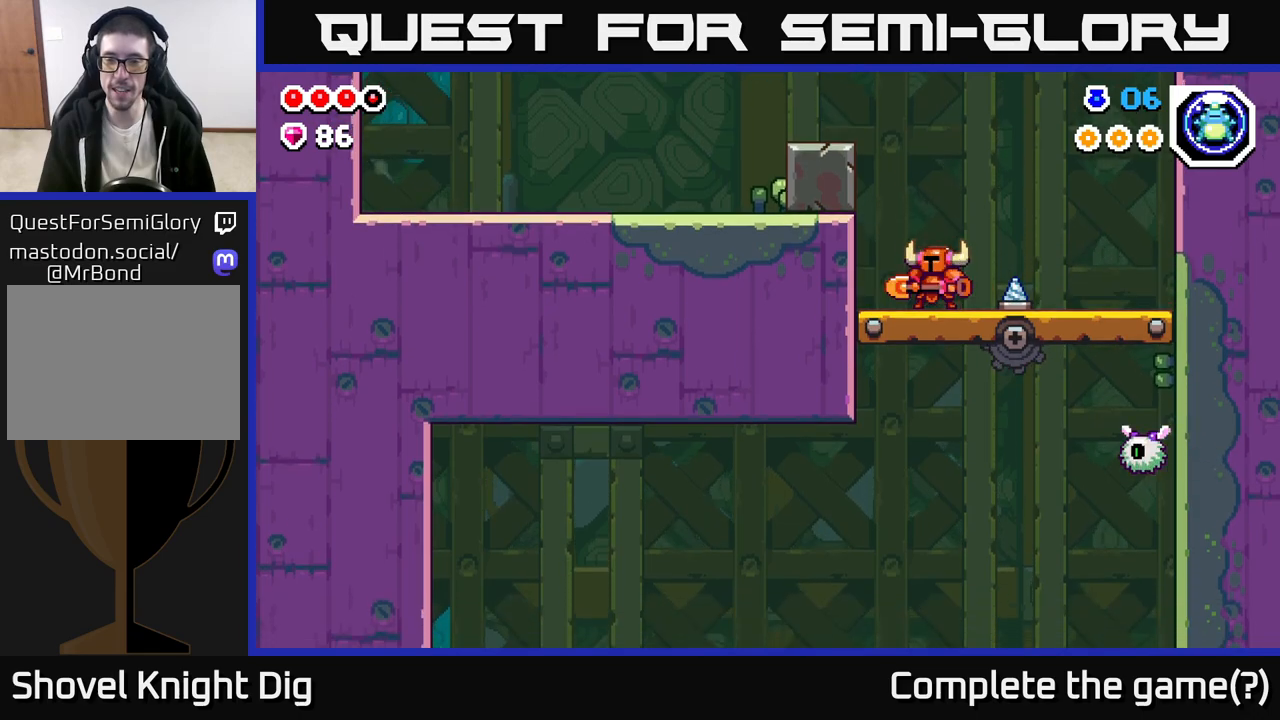
{"buttons": [], "left_stick": "center", "right_stick": "center", "events": [[183, "left_stick", "center"], [233, "left_stick", "right"], [433, "left_stick", "center"]]}
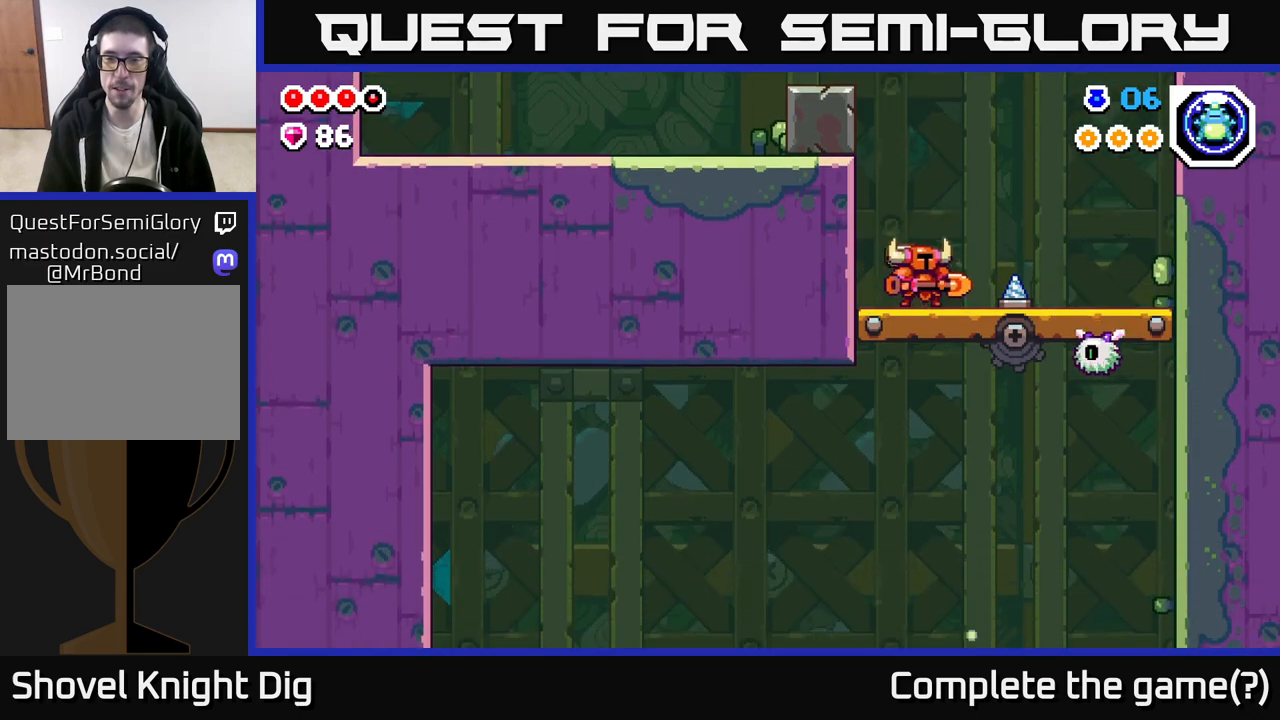
{"buttons": [], "left_stick": "center", "right_stick": "center", "events": [[117, "left_stick", "right"], [317, "X", "down"], [367, "left_stick", "center"], [400, "X", "up"]]}
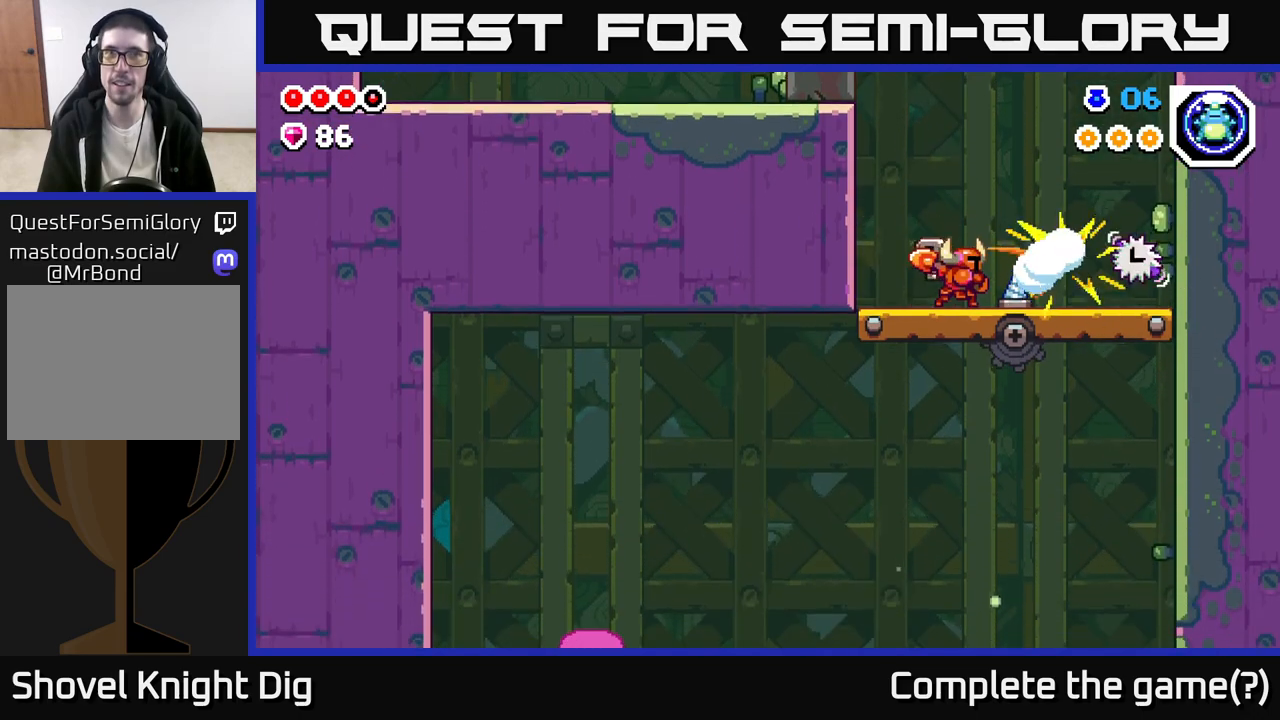
{"buttons": [], "left_stick": "center", "right_stick": "center", "events": []}
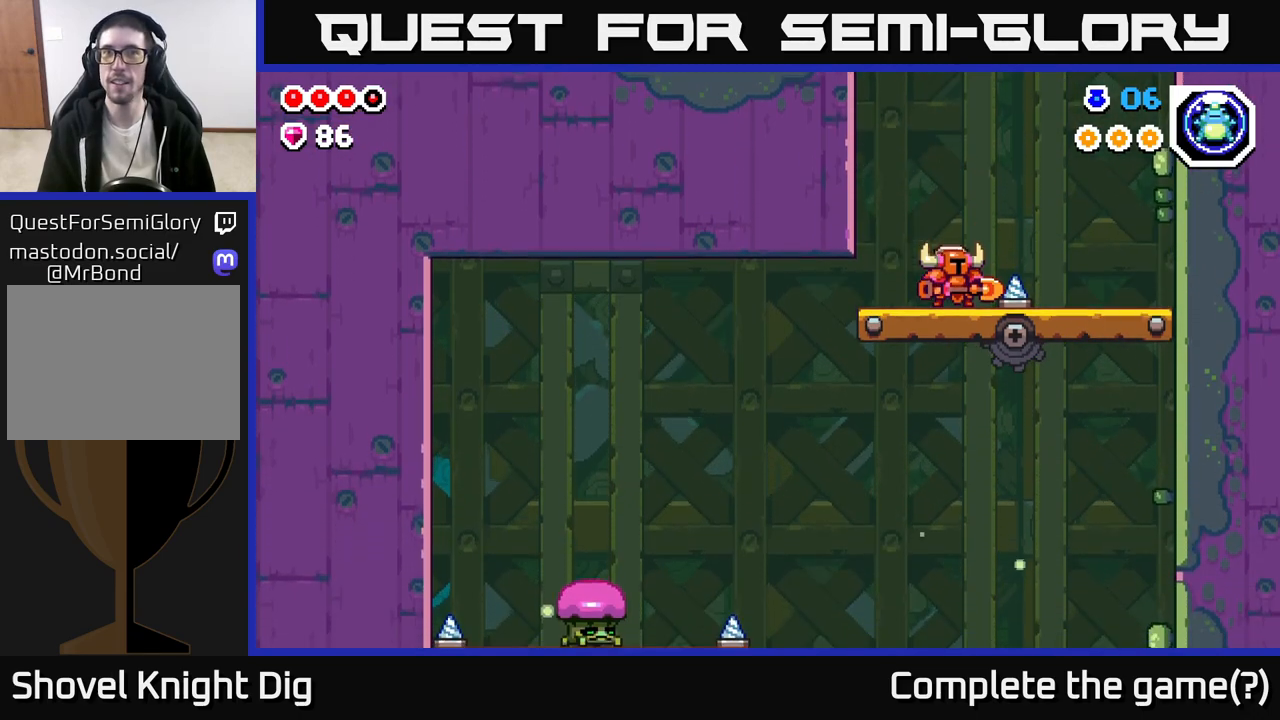
{"buttons": [], "left_stick": "left", "right_stick": "center", "events": [[100, "left_stick", "left"], [283, "left_stick", "center"], [350, "left_stick", "left"]]}
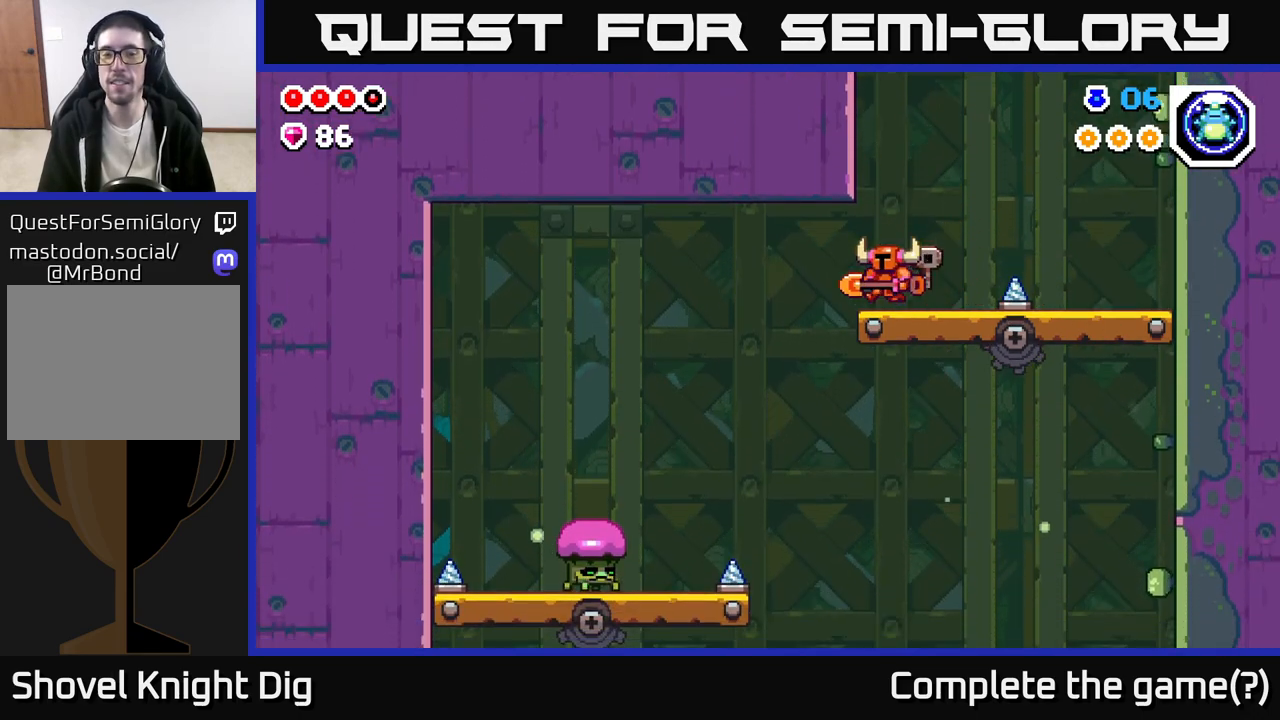
{"buttons": [], "left_stick": "left", "right_stick": "center", "events": [[300, "A", "down"], [367, "A", "up"]]}
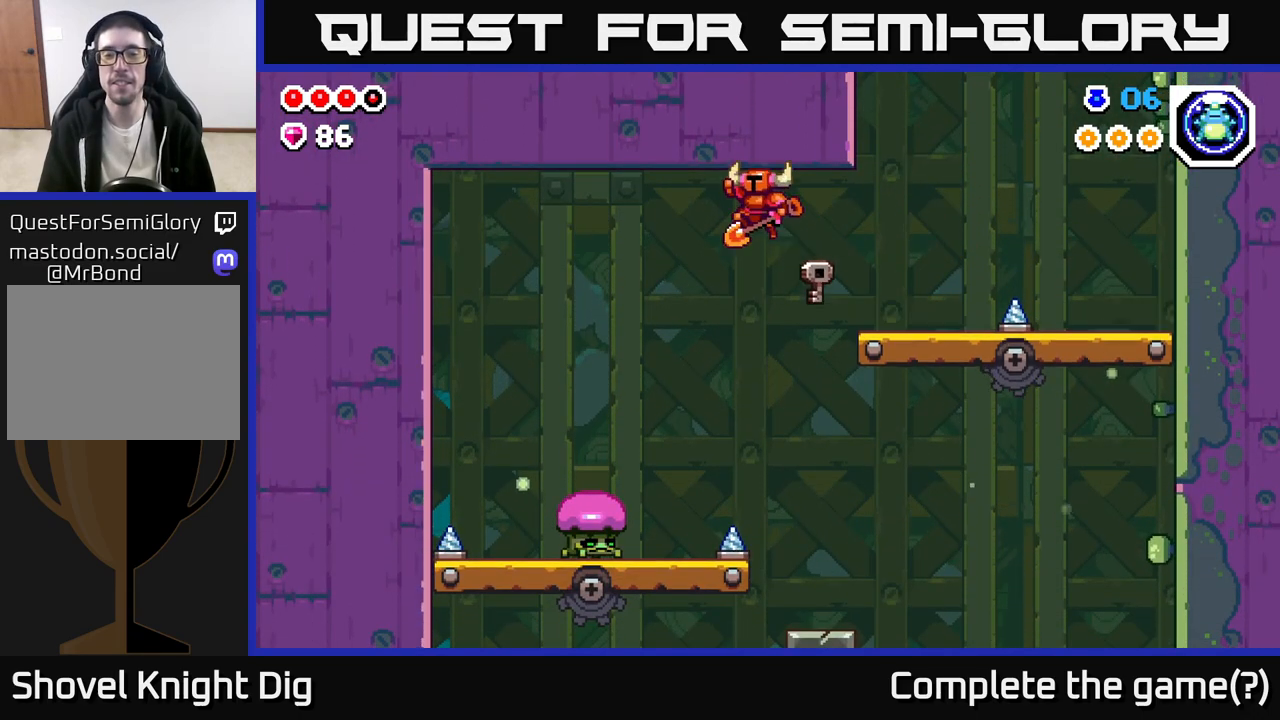
{"buttons": [], "left_stick": "center", "right_stick": "center", "events": [[367, "left_stick", "center"]]}
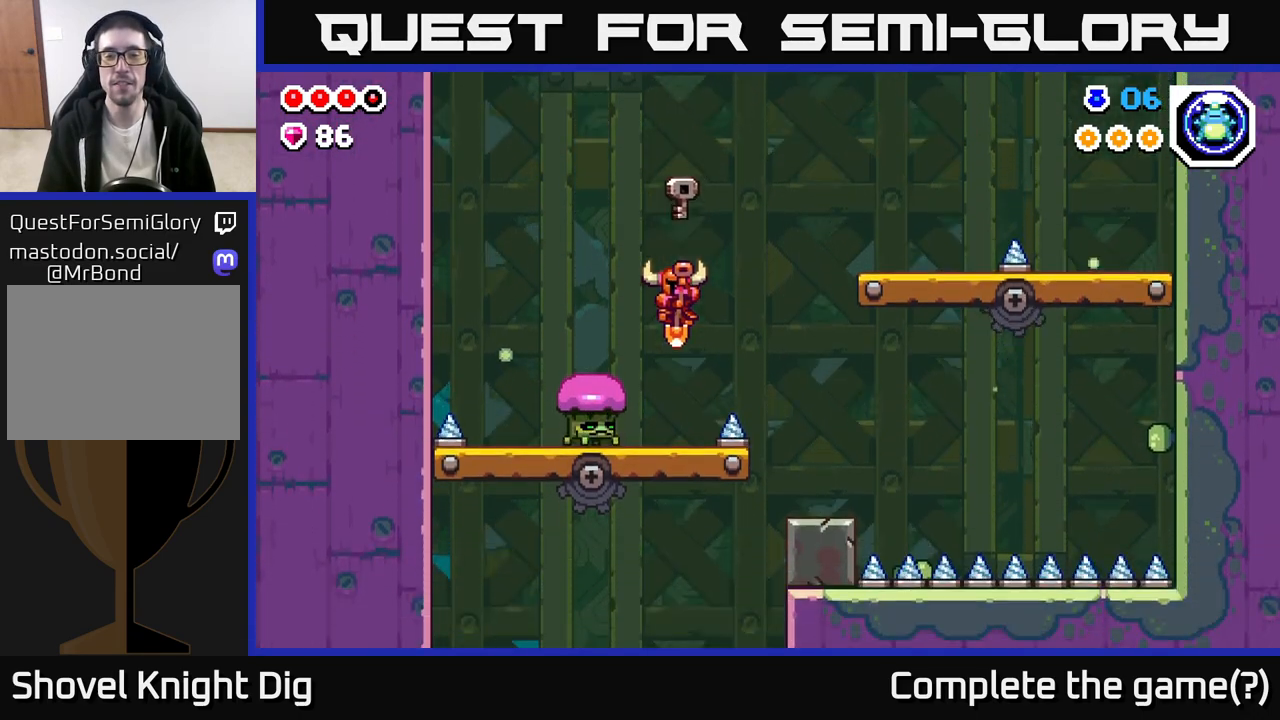
{"buttons": [], "left_stick": "left", "right_stick": "center", "events": [[67, "X", "down"], [200, "X", "up"], [300, "X", "down"], [400, "X", "up"], [417, "left_stick", "left"]]}
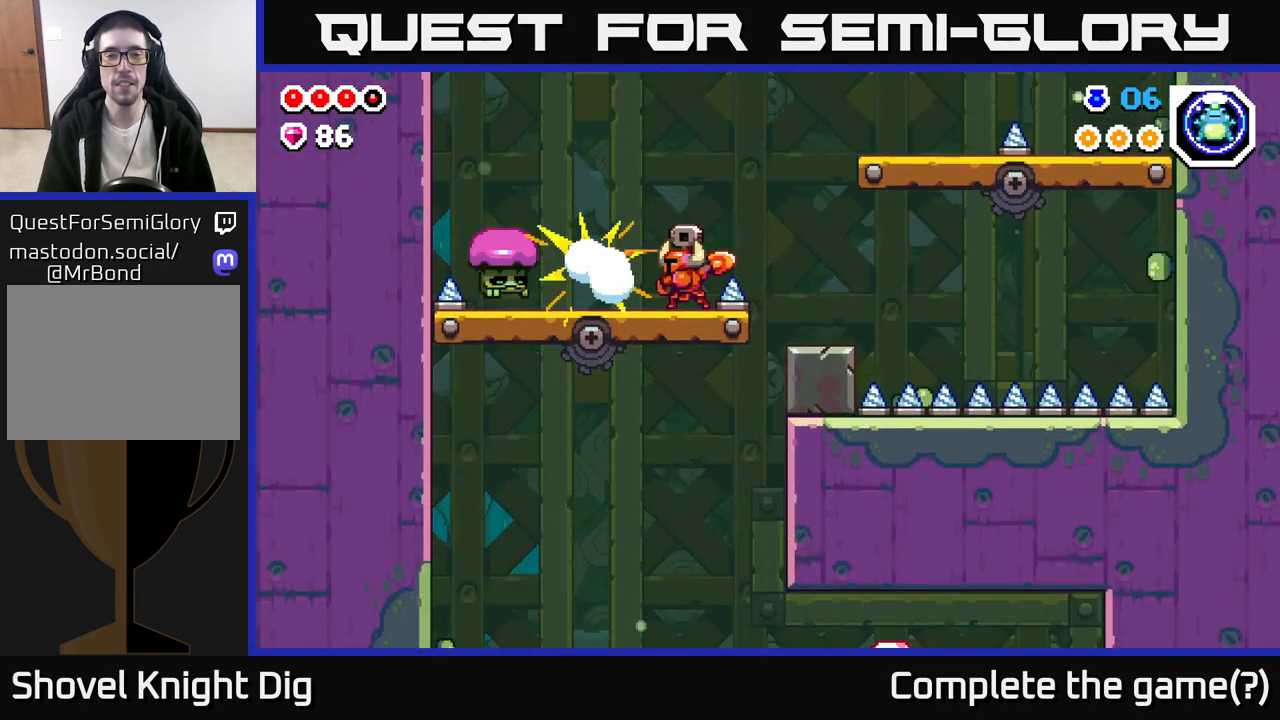
{"buttons": [], "left_stick": "center", "right_stick": "center", "events": [[367, "left_stick", "center"]]}
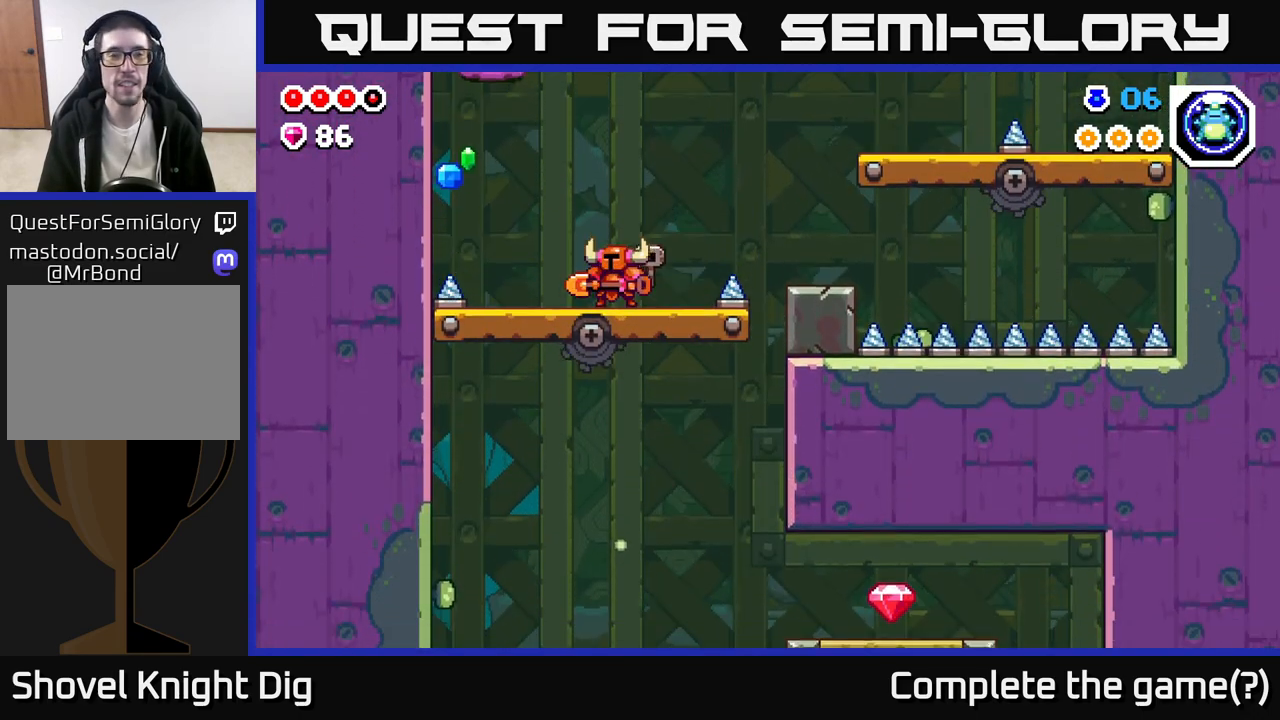
{"buttons": [], "left_stick": "left", "right_stick": "center", "events": [[33, "left_stick", "left"], [350, "left_stick", "center"], [500, "left_stick", "left"]]}